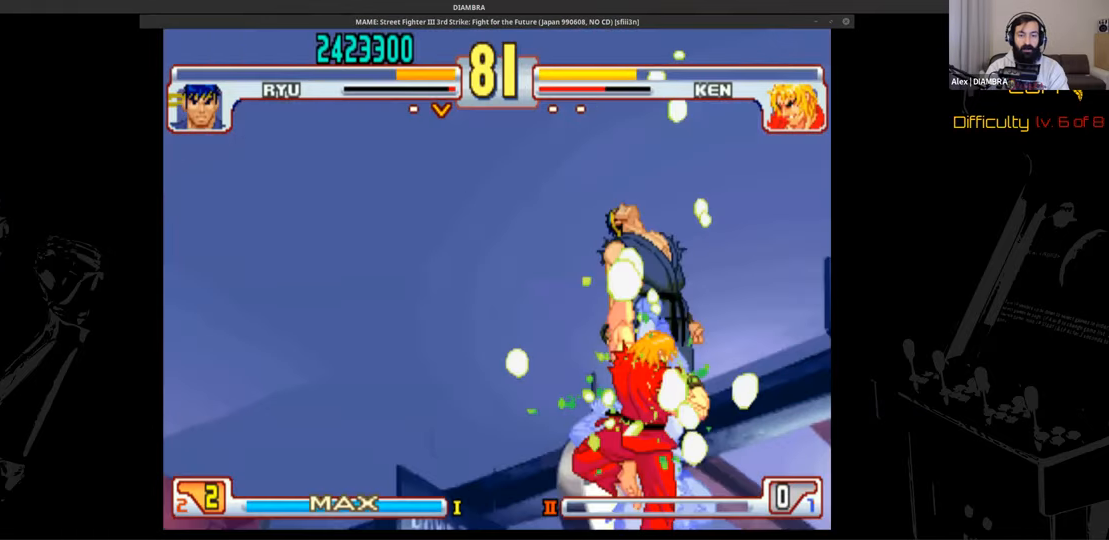
Gameplay with a controller (PlayStation layout); each line is a JSON object with the inputs held at the frame after it (dt_ms = milliseconds from this image to that frame). "events" lists button and stick changes between this image and that frame as [ms after this image, input, new state], when the widget could be followed in between. Not read: L1 L3 R1 R3 left_stick right_stick.
{"dt_ms": 520, "buttons": ["CIRCLE"], "events": [[40, "DPAD_DOWN", "up"], [280, "DPAD_DOWN", "down"], [440, "CIRCLE", "down"], [440, "DPAD_DOWN", "up"], [440, "DPAD_LEFT", "up"]]}
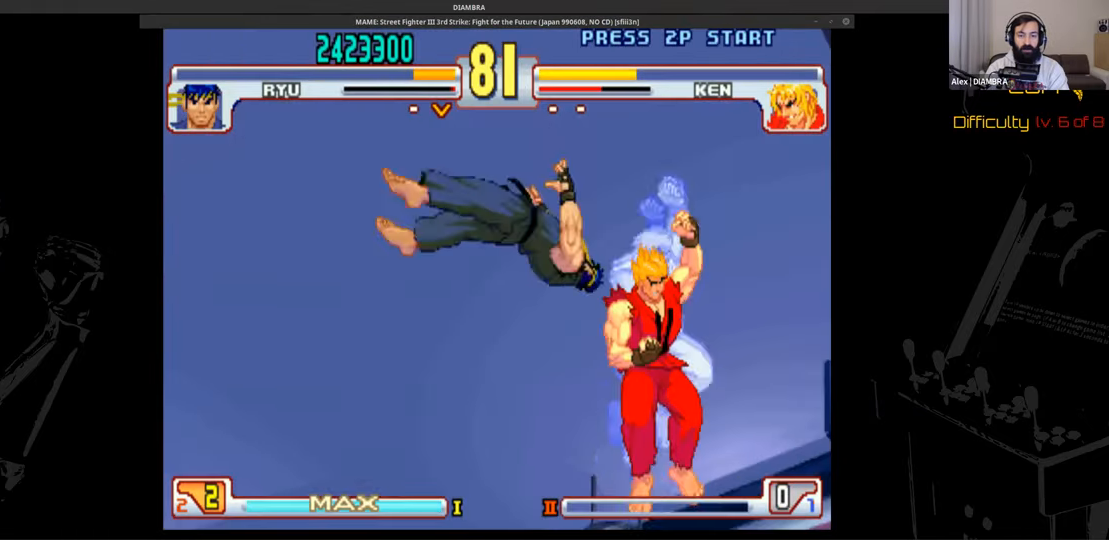
{"dt_ms": 480, "buttons": ["DPAD_DOWN", "DPAD_LEFT"], "events": [[80, "CIRCLE", "up"], [80, "DPAD_DOWN", "down"], [80, "DPAD_LEFT", "down"]]}
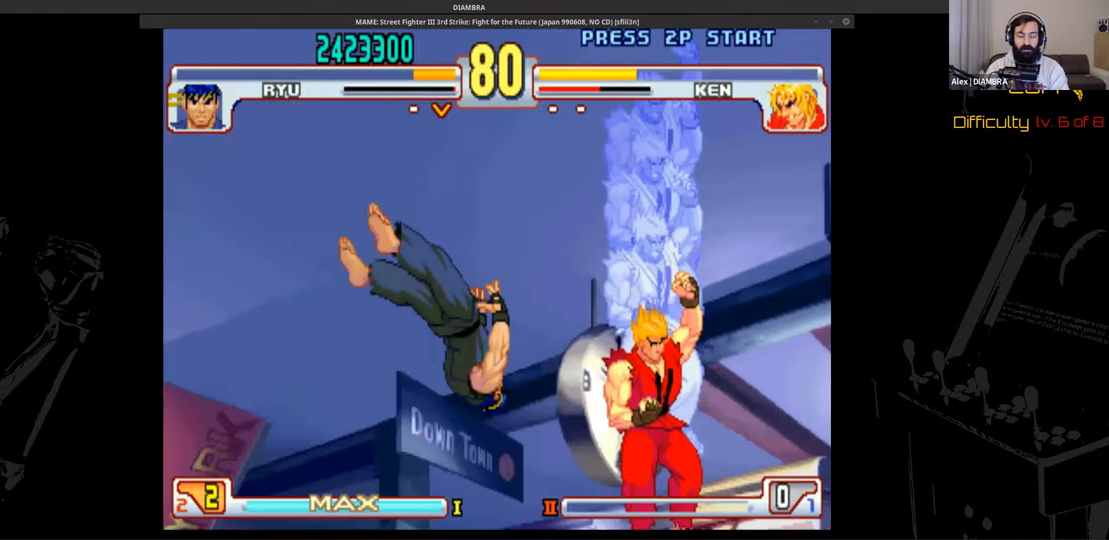
{"dt_ms": 520, "buttons": ["DPAD_DOWN", "DPAD_LEFT"], "events": [[200, "DPAD_DOWN", "up"], [200, "DPAD_LEFT", "up"], [200, "DPAD_UP", "down"], [320, "DPAD_DOWN", "down"], [320, "DPAD_LEFT", "down"], [320, "DPAD_UP", "up"]]}
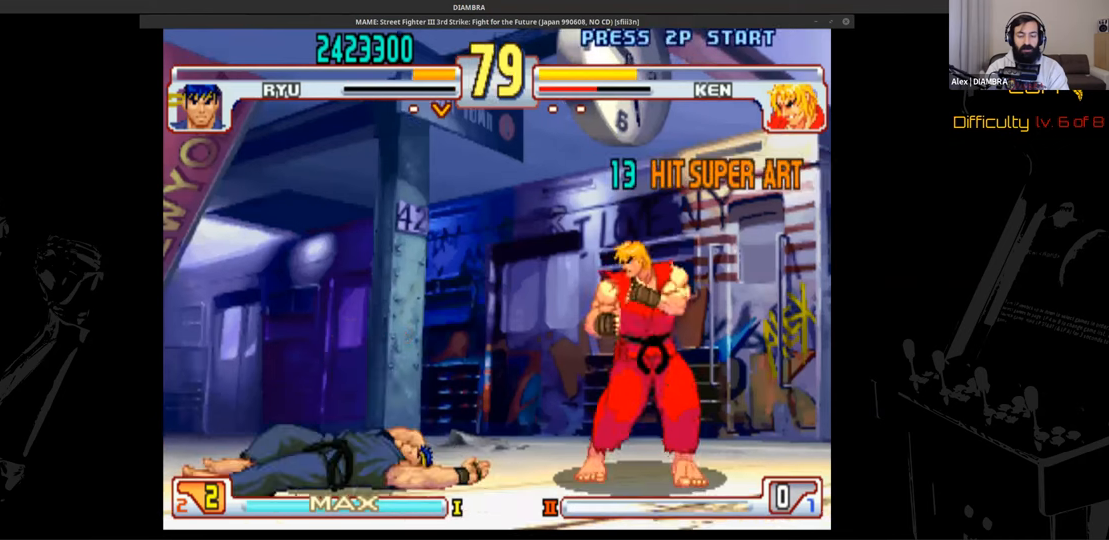
{"dt_ms": 480, "buttons": ["R2"], "events": [[440, "DPAD_DOWN", "up"], [440, "DPAD_LEFT", "up"], [440, "R2", "down"]]}
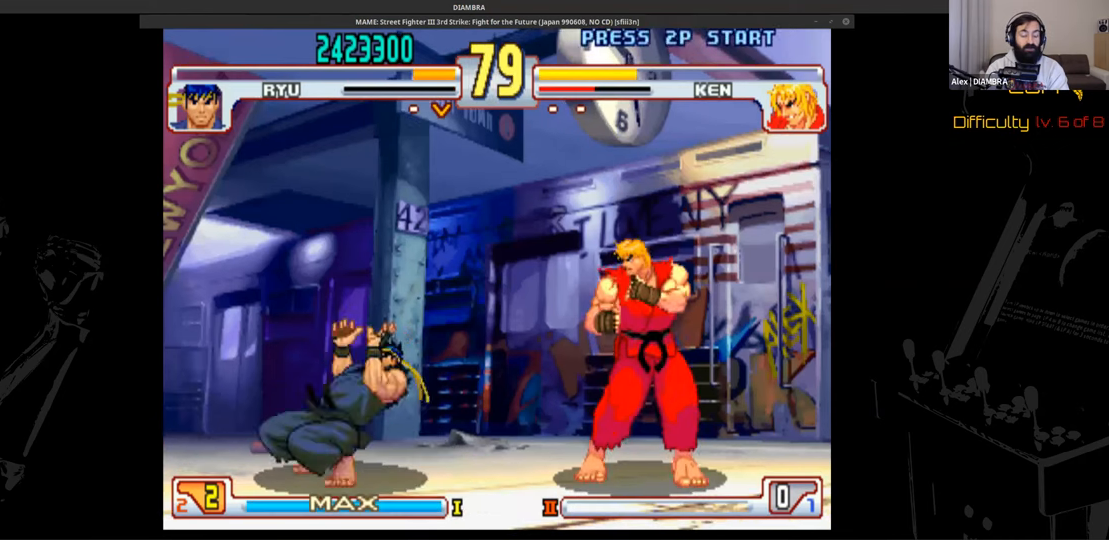
{"dt_ms": 520, "buttons": ["DPAD_DOWN", "DPAD_LEFT"], "events": [[120, "DPAD_LEFT", "down"], [120, "DPAD_UP", "down"], [120, "R2", "up"], [360, "DPAD_DOWN", "down"], [360, "DPAD_UP", "up"]]}
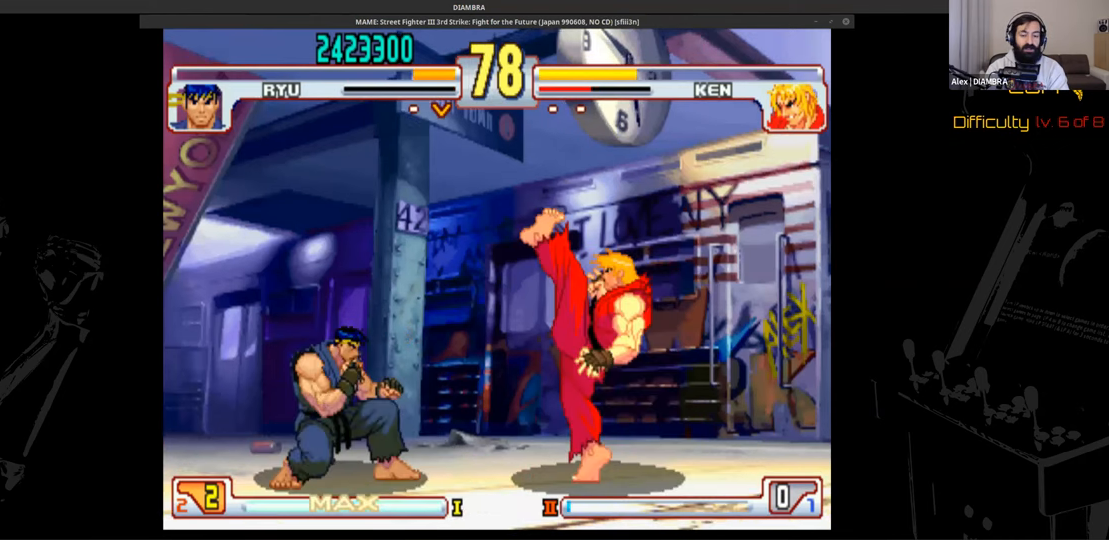
{"dt_ms": 480, "buttons": ["DPAD_UP", "DPAD_LEFT"], "events": [[240, "DPAD_DOWN", "up"], [240, "DPAD_LEFT", "up"], [240, "R2", "down"], [400, "DPAD_LEFT", "down"], [400, "DPAD_UP", "down"], [400, "R2", "up"]]}
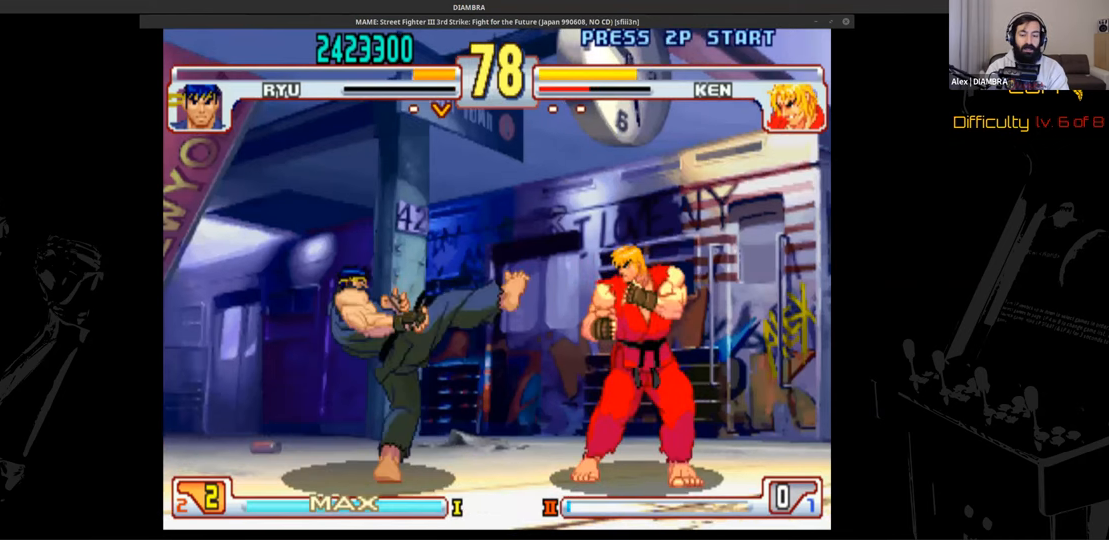
{"dt_ms": 520, "buttons": ["CIRCLE"], "events": [[120, "DPAD_DOWN", "down"], [120, "DPAD_UP", "up"], [520, "CIRCLE", "down"], [520, "DPAD_DOWN", "up"], [520, "DPAD_LEFT", "up"]]}
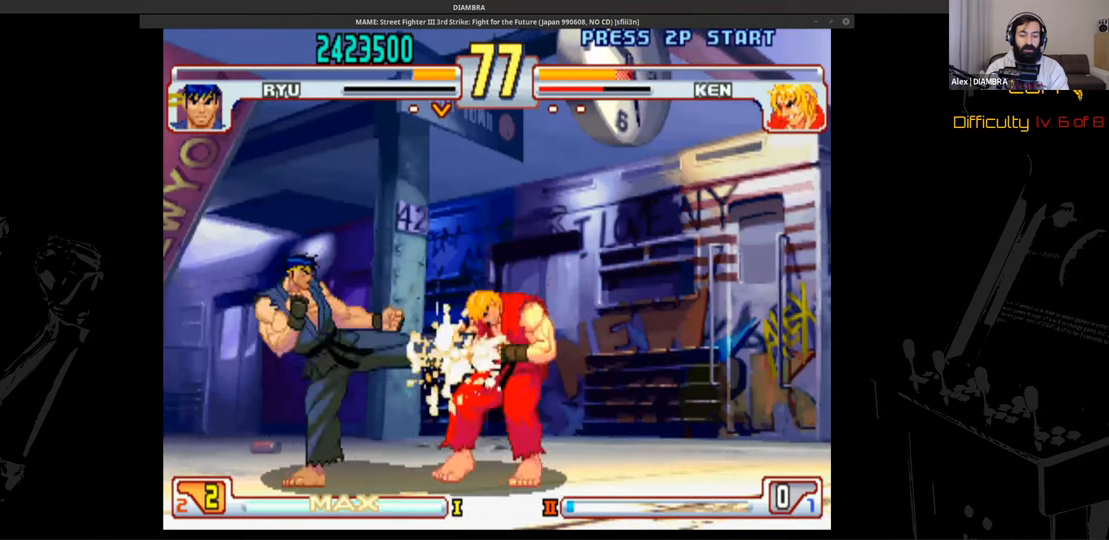
{"dt_ms": 480, "buttons": ["DPAD_UP", "DPAD_RIGHT"], "events": [[120, "CIRCLE", "up"], [240, "DPAD_LEFT", "down"], [400, "DPAD_LEFT", "up"], [400, "DPAD_RIGHT", "down"], [400, "DPAD_UP", "down"]]}
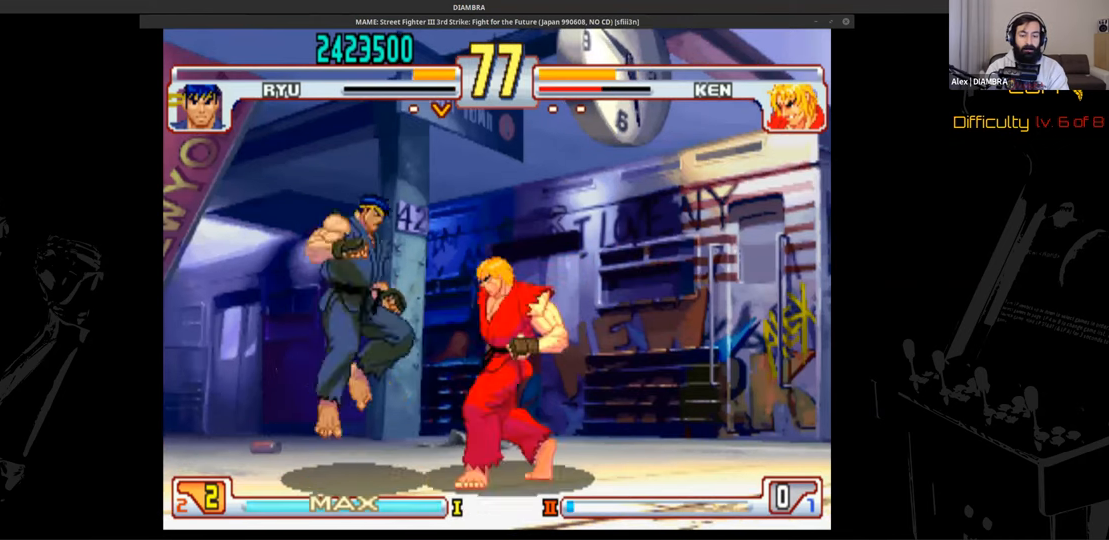
{"dt_ms": 520, "buttons": ["L2"]}
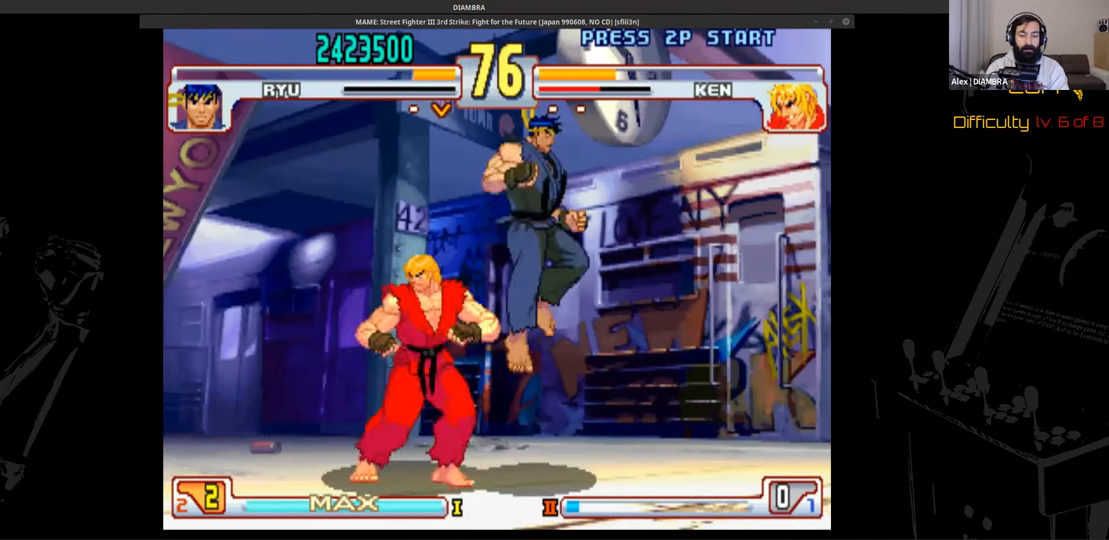
{"dt_ms": 480, "buttons": ["DPAD_RIGHT"], "events": [[120, "CIRCLE", "down"], [120, "L2", "up"], [400, "CIRCLE", "up"], [400, "DPAD_RIGHT", "down"]]}
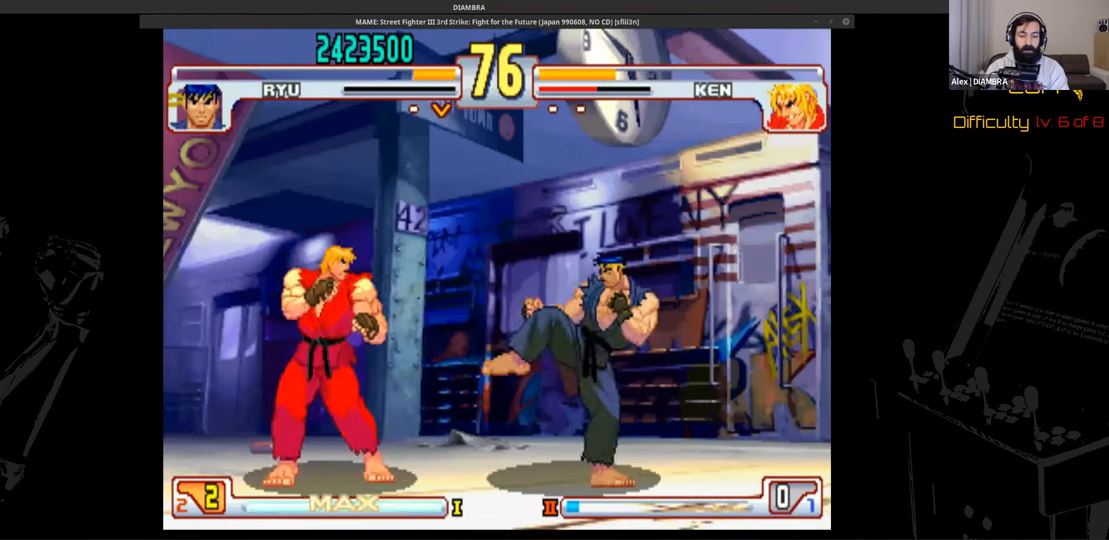
{"dt_ms": 520, "buttons": ["R2"], "events": [[40, "DPAD_LEFT", "down"], [40, "DPAD_RIGHT", "up"], [40, "DPAD_UP", "down"], [240, "DPAD_LEFT", "up"], [240, "DPAD_UP", "up"], [240, "R2", "down"]]}
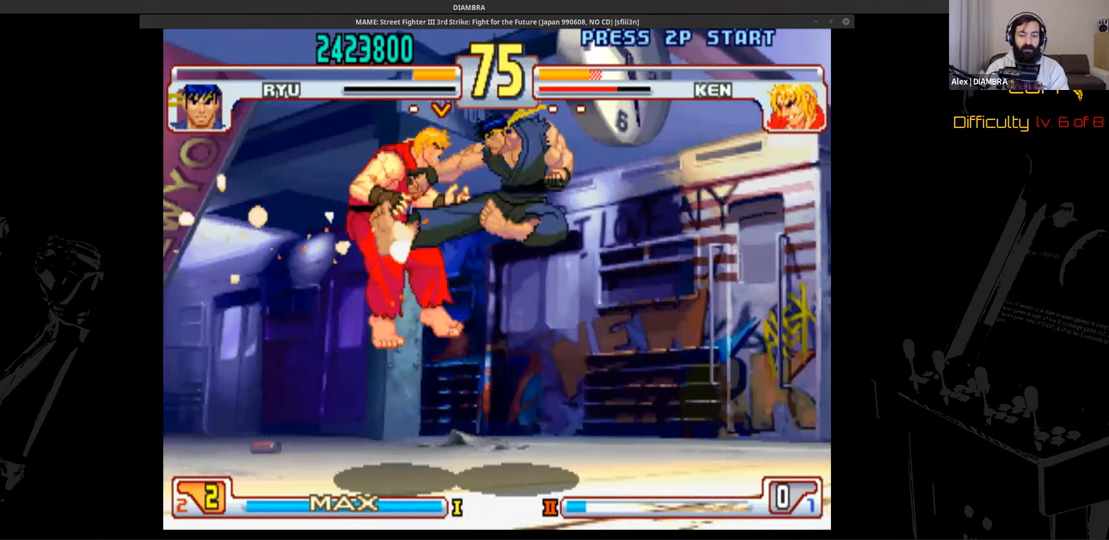
{"dt_ms": 480, "buttons": ["DPAD_DOWN", "DPAD_RIGHT"], "events": [[160, "DPAD_UP", "down"], [160, "R2", "up"], [360, "DPAD_DOWN", "down"], [360, "DPAD_RIGHT", "down"], [360, "DPAD_UP", "up"]]}
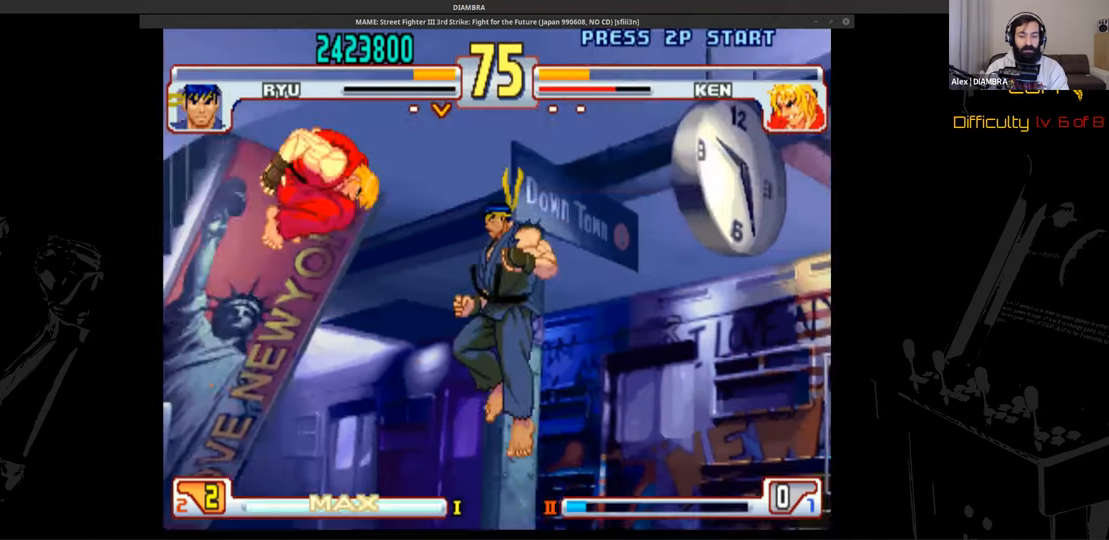
{"dt_ms": 520, "buttons": ["DPAD_UP", "DPAD_RIGHT"]}
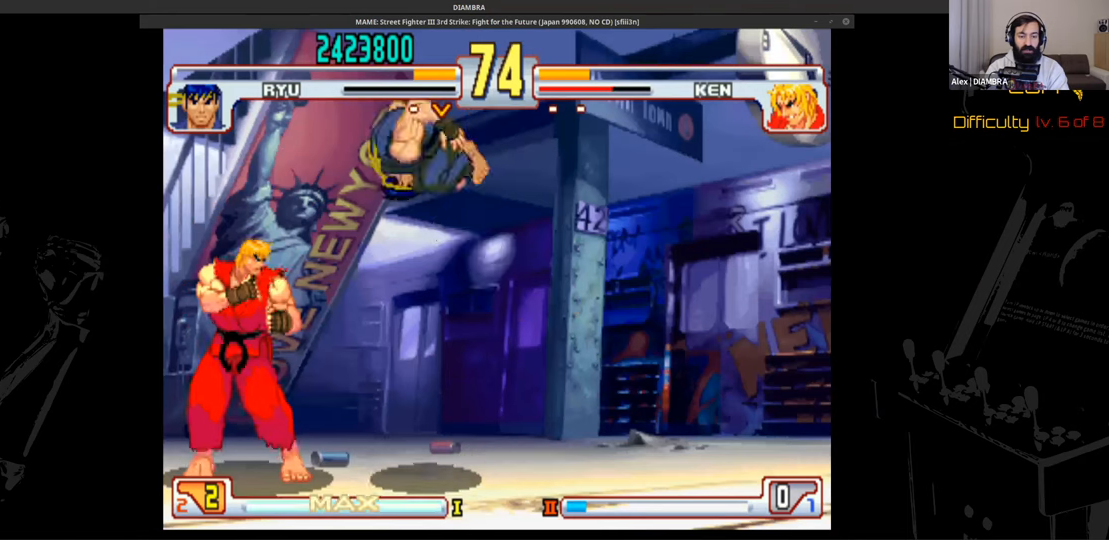
{"dt_ms": 480, "buttons": ["DPAD_DOWN", "DPAD_RIGHT"], "events": [[320, "CROSS", "down"], [320, "DPAD_RIGHT", "up"], [320, "DPAD_UP", "up"], [440, "CROSS", "up"], [440, "DPAD_DOWN", "down"], [440, "DPAD_RIGHT", "down"]]}
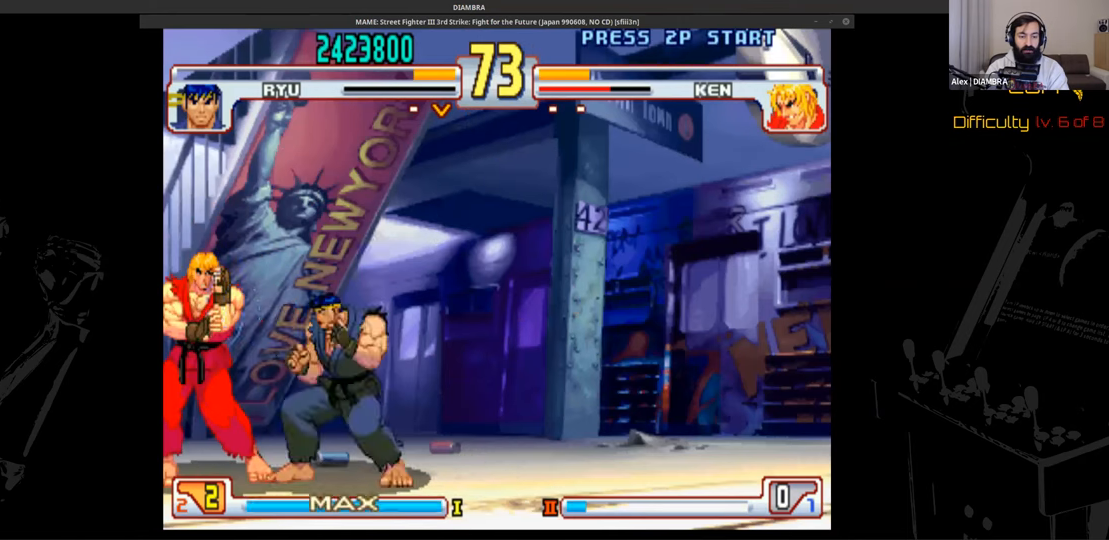
{"dt_ms": 520, "buttons": ["DPAD_DOWN"], "events": [[120, "CIRCLE", "down"], [120, "DPAD_DOWN", "up"], [120, "DPAD_RIGHT", "up"], [400, "CIRCLE", "up"], [400, "DPAD_DOWN", "down"]]}
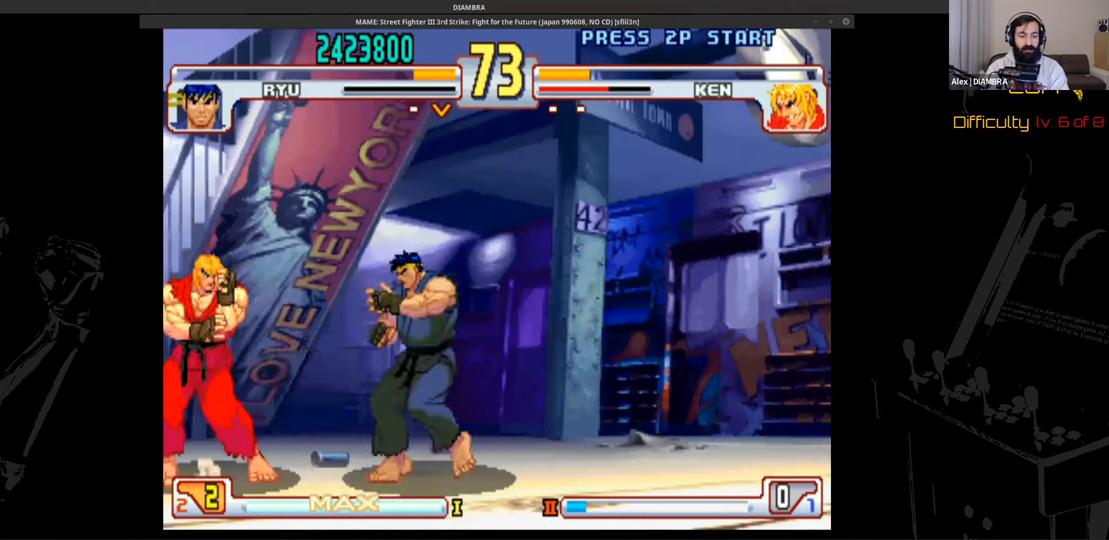
{"dt_ms": 480, "buttons": ["DPAD_DOWN", "DPAD_RIGHT"], "events": [[80, "DPAD_DOWN", "up"], [80, "DPAD_RIGHT", "down"], [240, "DPAD_RIGHT", "up"], [240, "TRIANGLE", "down"], [440, "DPAD_DOWN", "down"], [440, "DPAD_RIGHT", "down"], [440, "TRIANGLE", "up"]]}
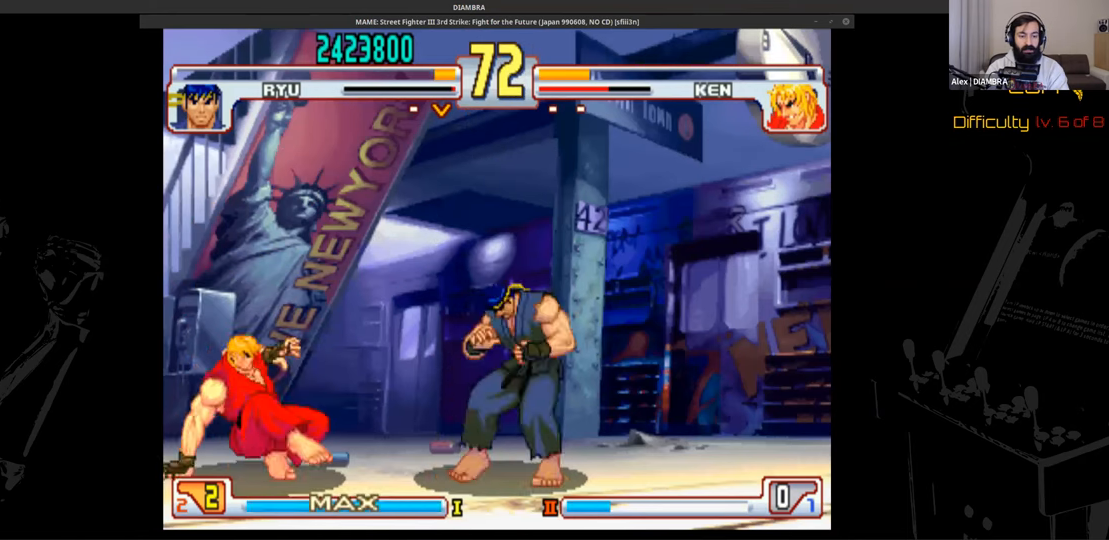
{"dt_ms": 520, "buttons": ["DPAD_UP", "DPAD_RIGHT"], "events": [[80, "DPAD_DOWN", "up"], [80, "DPAD_LEFT", "down"], [80, "DPAD_RIGHT", "up"], [80, "DPAD_UP", "down"], [360, "DPAD_LEFT", "up"], [360, "DPAD_RIGHT", "down"]]}
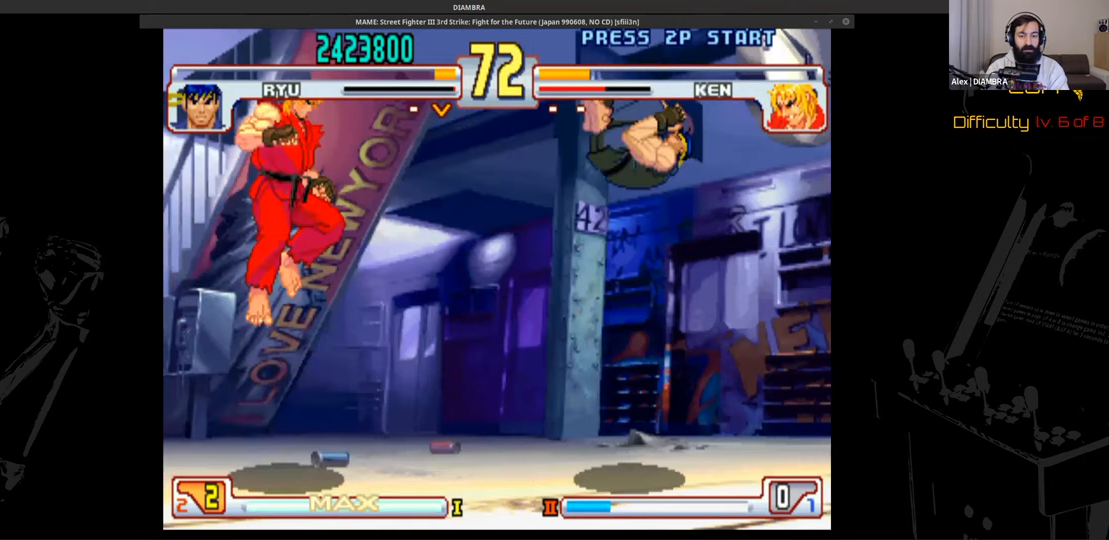
{"dt_ms": 480, "buttons": ["DPAD_DOWN", "DPAD_RIGHT"], "events": [[80, "DPAD_LEFT", "down"], [80, "DPAD_RIGHT", "up"], [400, "DPAD_DOWN", "down"], [400, "DPAD_LEFT", "up"], [400, "DPAD_RIGHT", "down"], [400, "DPAD_UP", "up"]]}
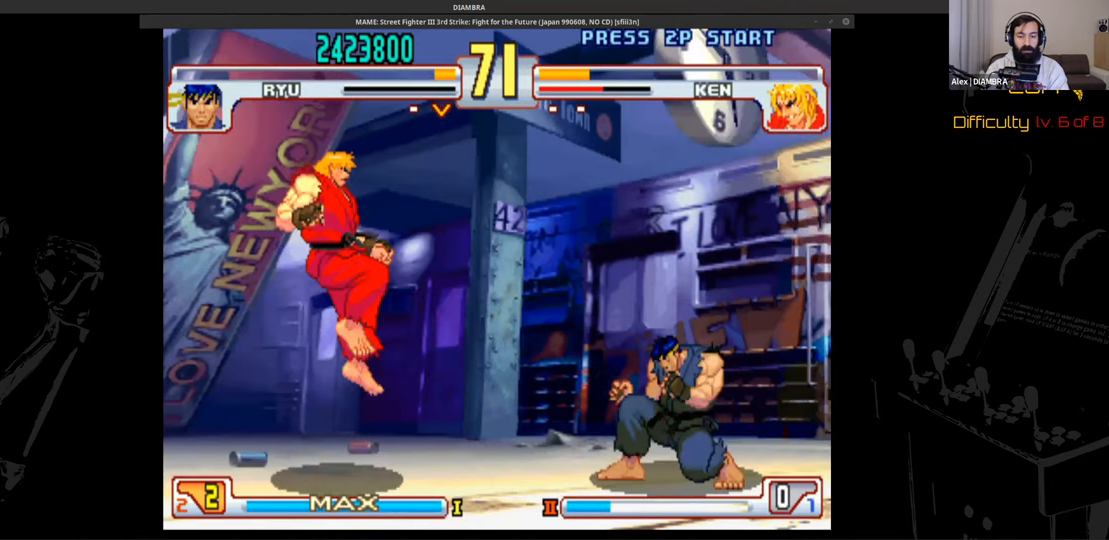
{"dt_ms": 520, "buttons": ["DPAD_DOWN", "DPAD_RIGHT"], "events": [[40, "DPAD_DOWN", "up"], [40, "DPAD_UP", "down"], [240, "DPAD_RIGHT", "up"], [240, "DPAD_UP", "up"], [400, "DPAD_DOWN", "down"], [400, "DPAD_RIGHT", "down"]]}
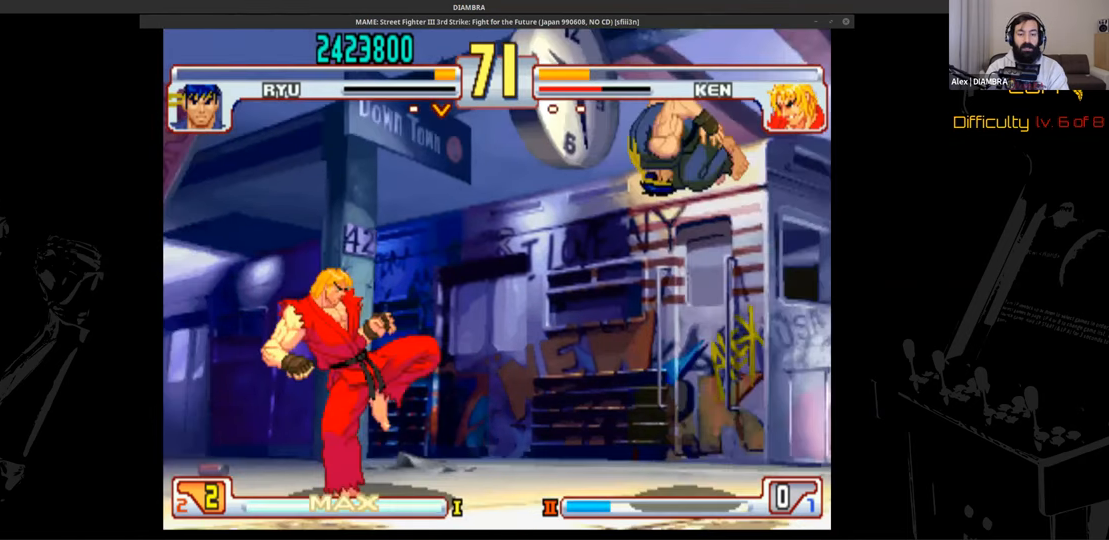
{"dt_ms": 480, "buttons": ["R2"], "events": [[400, "DPAD_DOWN", "up"], [400, "DPAD_RIGHT", "up"], [400, "R2", "down"]]}
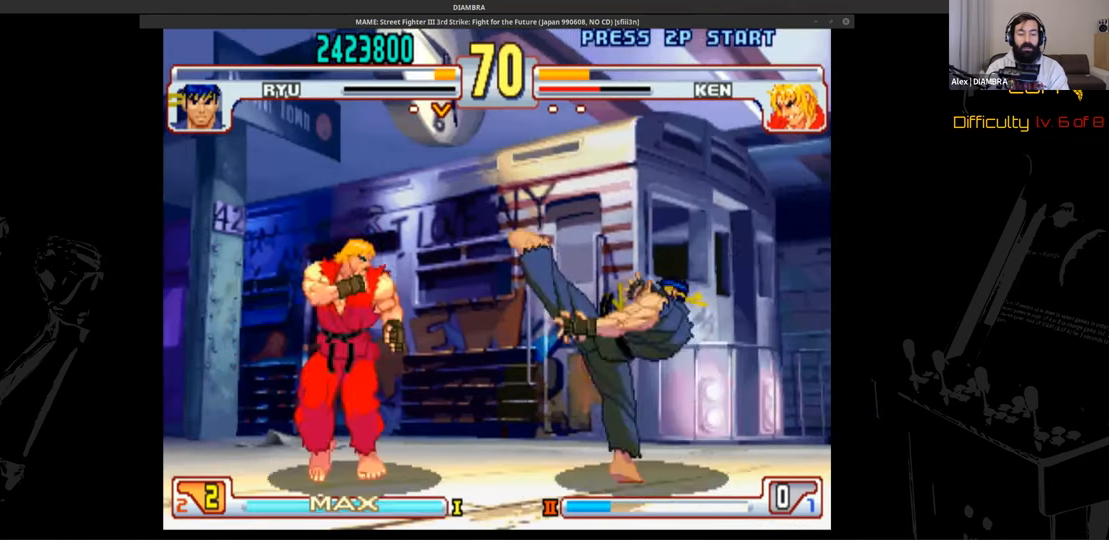
{"dt_ms": 1000, "buttons": ["TRIANGLE"]}
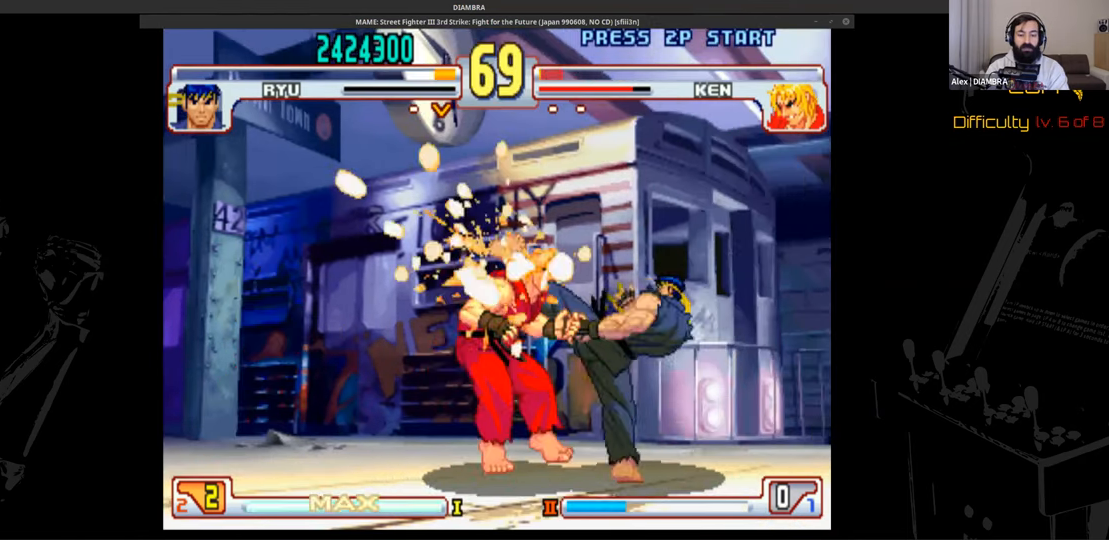
{"dt_ms": 520, "buttons": ["DPAD_DOWN", "DPAD_RIGHT"], "events": [[120, "DPAD_UP", "down"], [120, "TRIANGLE", "up"], [320, "DPAD_DOWN", "down"], [320, "DPAD_RIGHT", "down"], [320, "DPAD_UP", "up"]]}
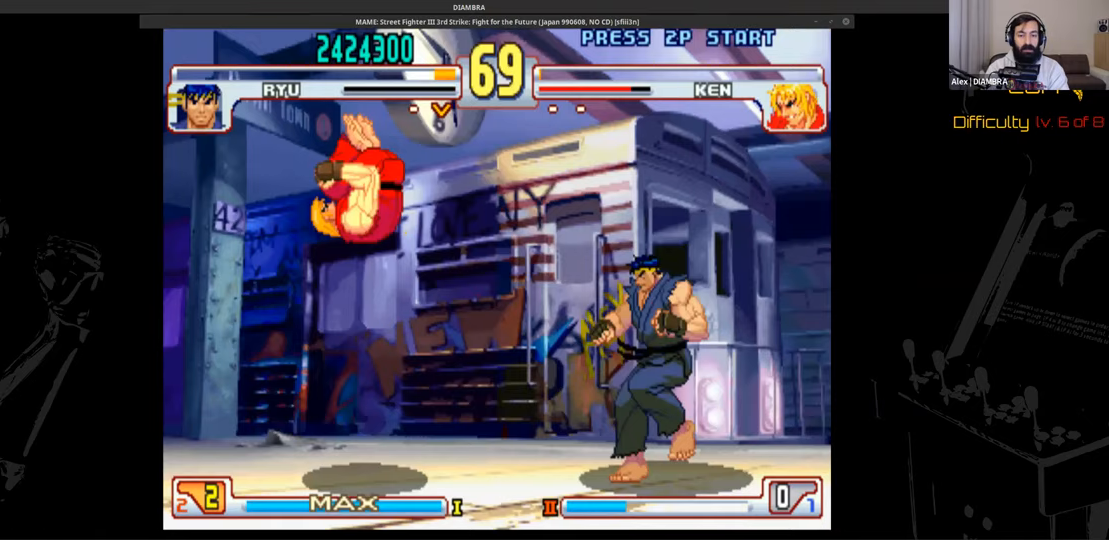
{"dt_ms": 480, "buttons": ["DPAD_DOWN", "DPAD_RIGHT"], "events": [[160, "DPAD_DOWN", "up"], [160, "DPAD_RIGHT", "up"], [160, "L2", "down"], [280, "DPAD_DOWN", "down"], [280, "DPAD_RIGHT", "down"], [280, "L2", "up"]]}
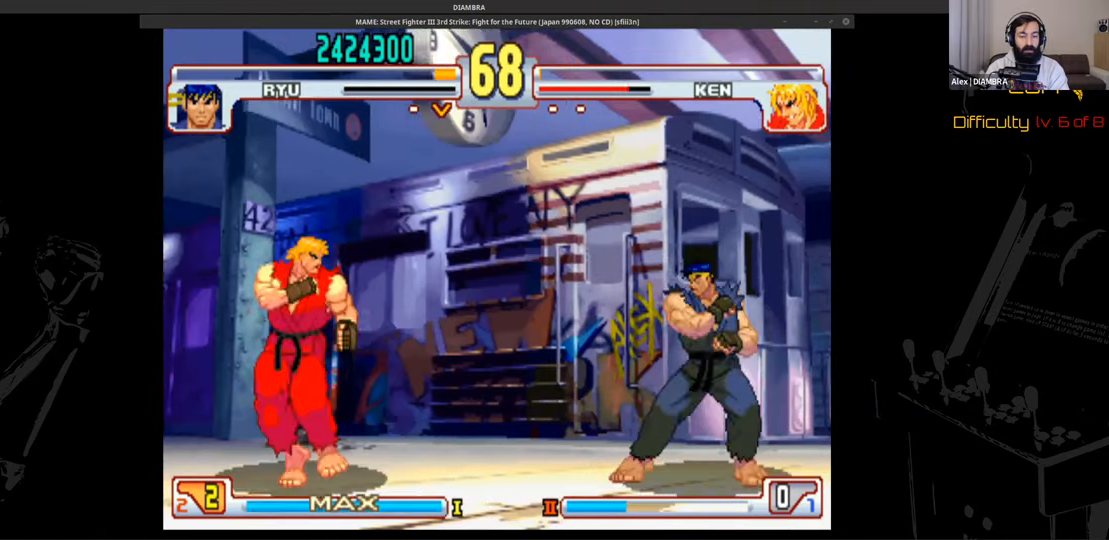
{"dt_ms": 520, "buttons": ["DPAD_DOWN", "DPAD_RIGHT"]}
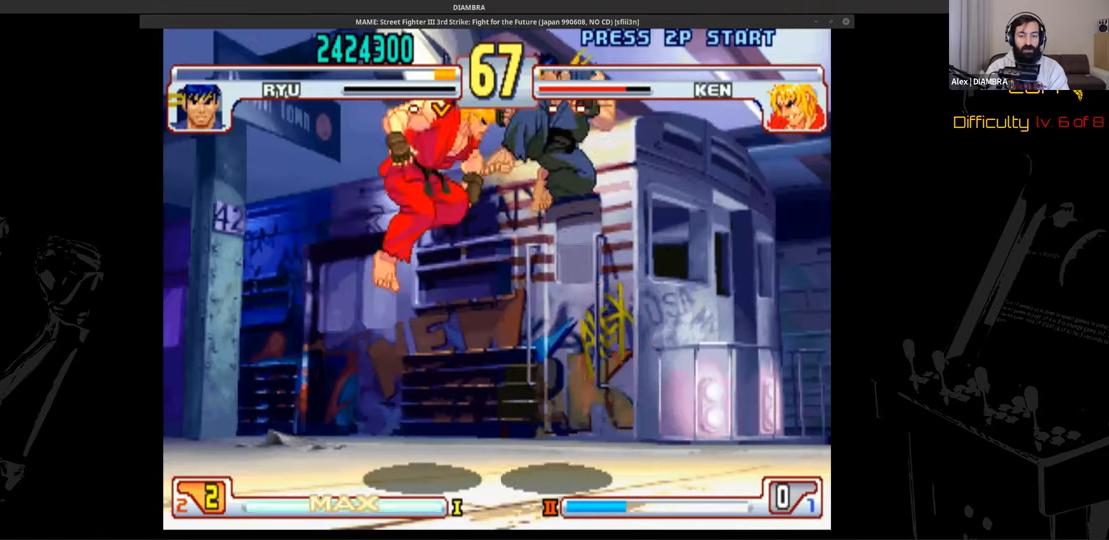
{"dt_ms": 480, "buttons": ["R2"], "events": [[40, "DPAD_DOWN", "up"], [40, "DPAD_RIGHT", "up"], [40, "R2", "down"]]}
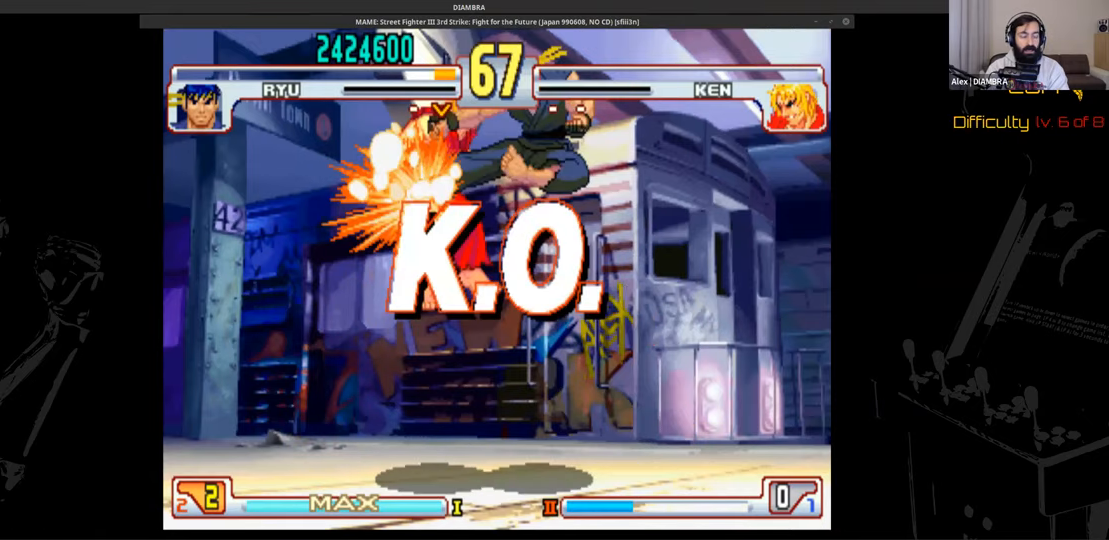
{"dt_ms": 520, "buttons": ["R2"], "events": []}
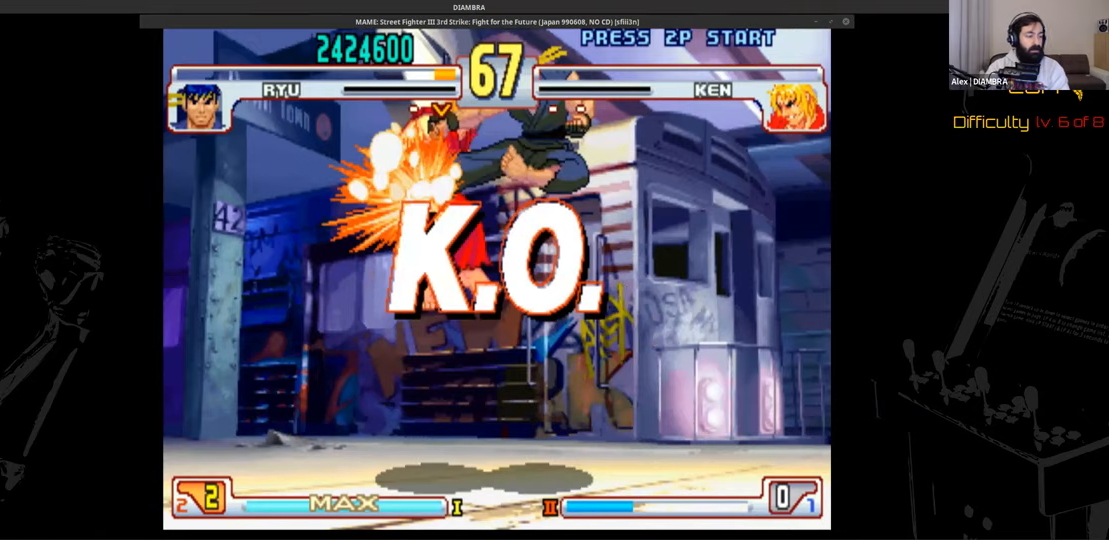
{"dt_ms": 480, "buttons": ["R2"], "events": []}
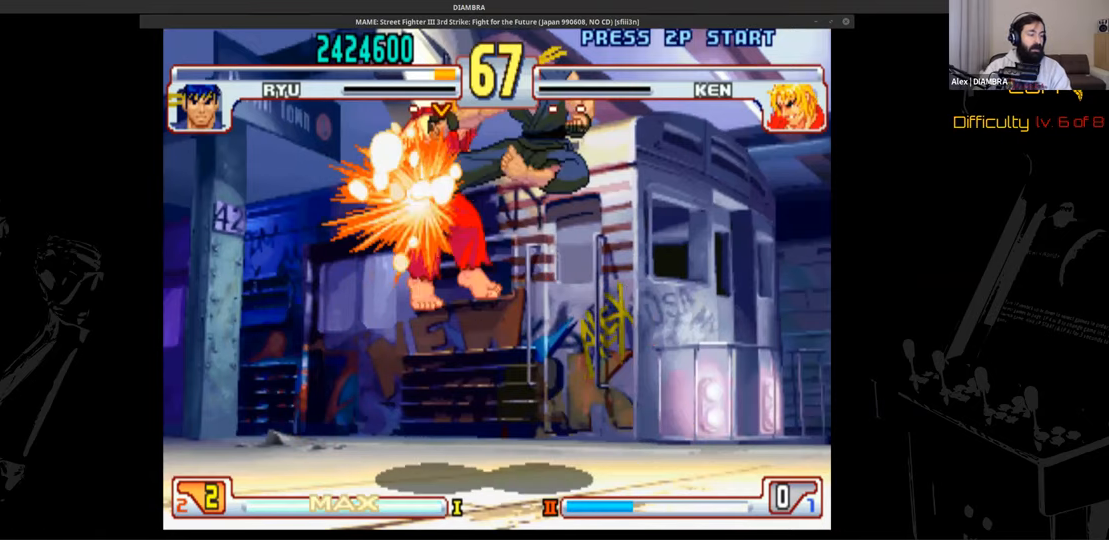
{"dt_ms": 520, "buttons": ["R2"], "events": []}
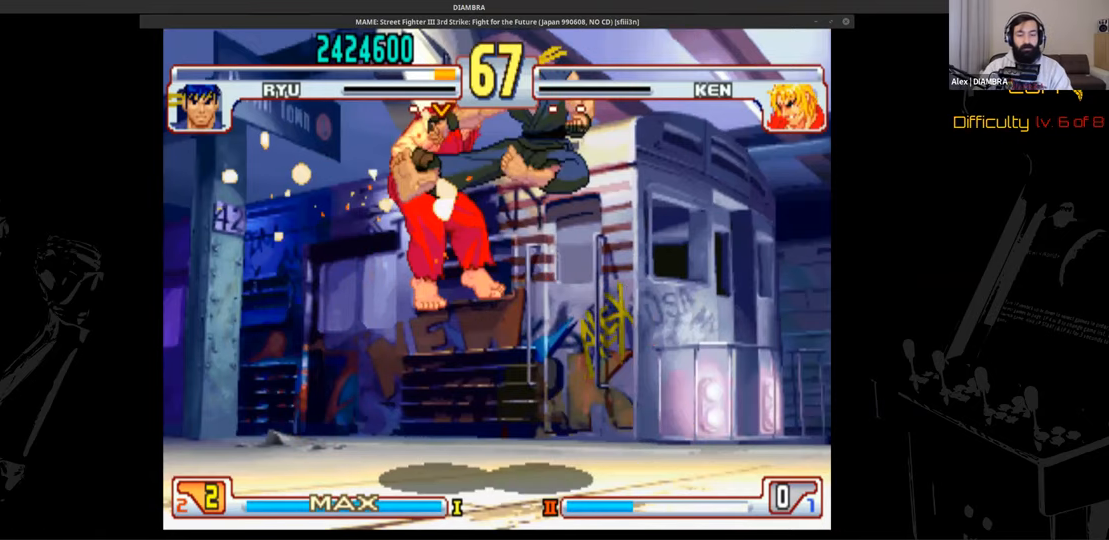
{"dt_ms": 480, "buttons": ["R2"], "events": []}
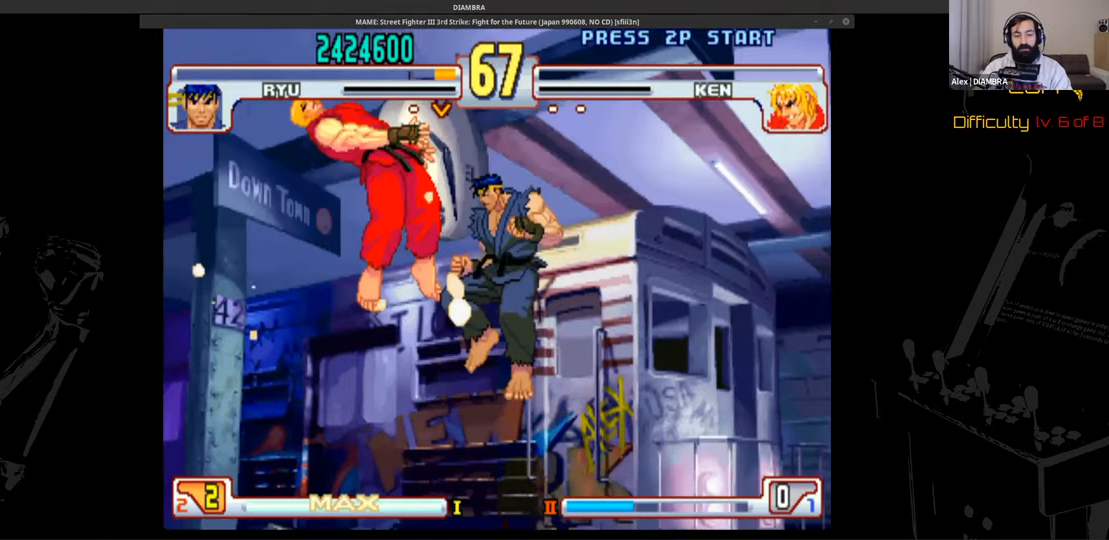
{"dt_ms": 520, "buttons": ["R2"], "events": []}